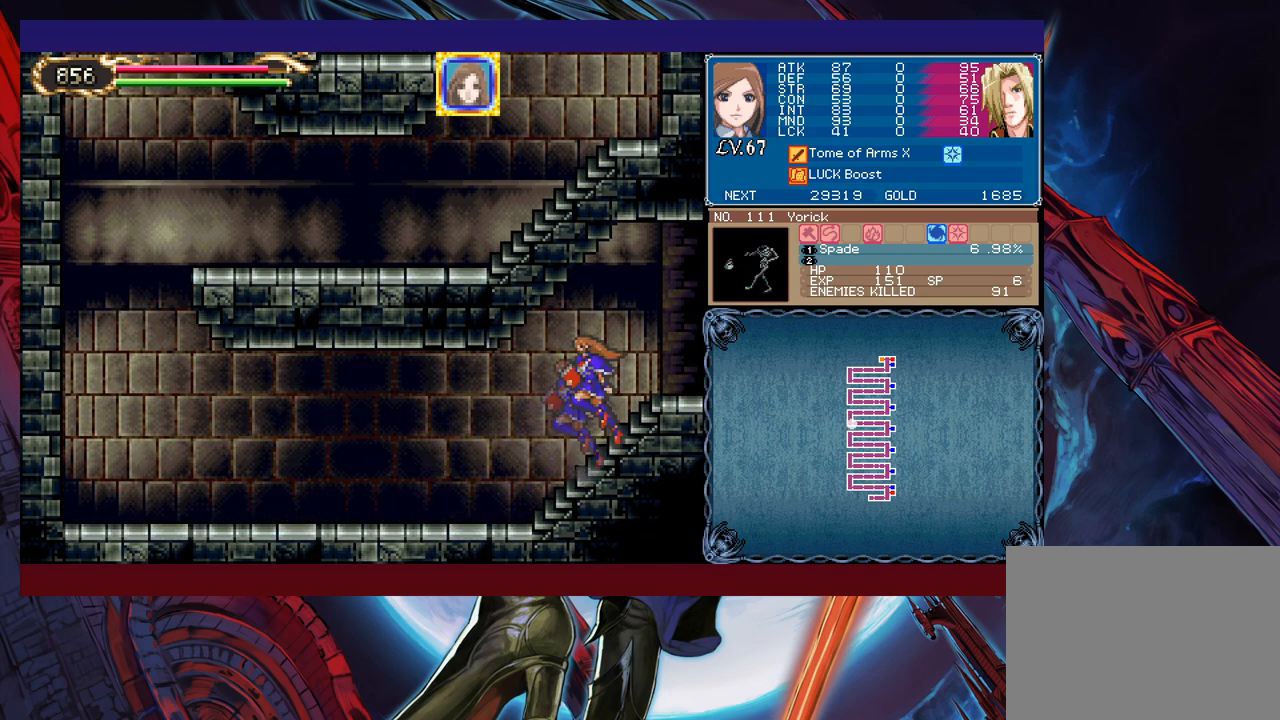
Gameplay with a controller (Xbox layout); each line is a JSON object with the inputs held at the frame after it. "events" lists button and stick changes between this image and that frame as [ms after this image, input, new state], when the widget could be followed in between. Not read: L2 R2 right_stick.
{"buttons": [], "left_stick": "down-right", "events": [[83, "left_stick", "left"], [150, "B", "down"], [150, "left_stick", "down-right"], [200, "B", "up"]]}
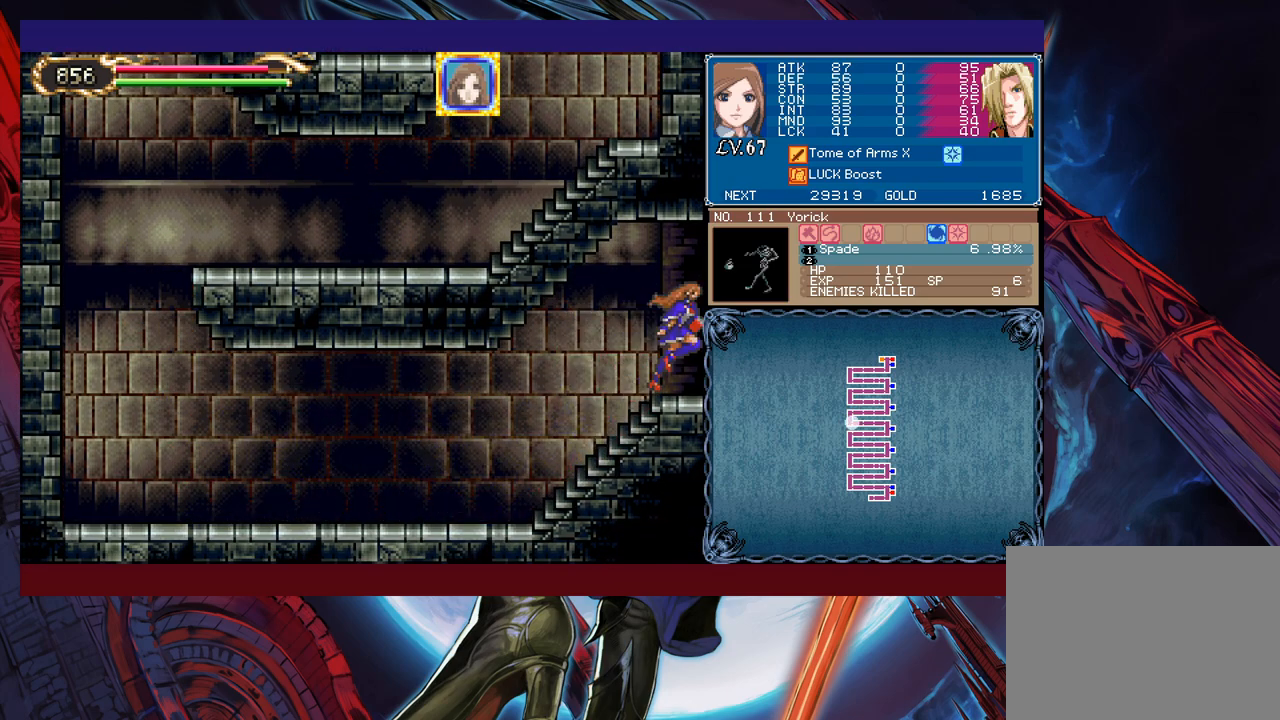
{"buttons": [], "left_stick": "right", "events": [[50, "Y", "down"], [50, "left_stick", "left"], [83, "B", "down"], [83, "Y", "up"], [100, "B", "up"], [133, "left_stick", "right"]]}
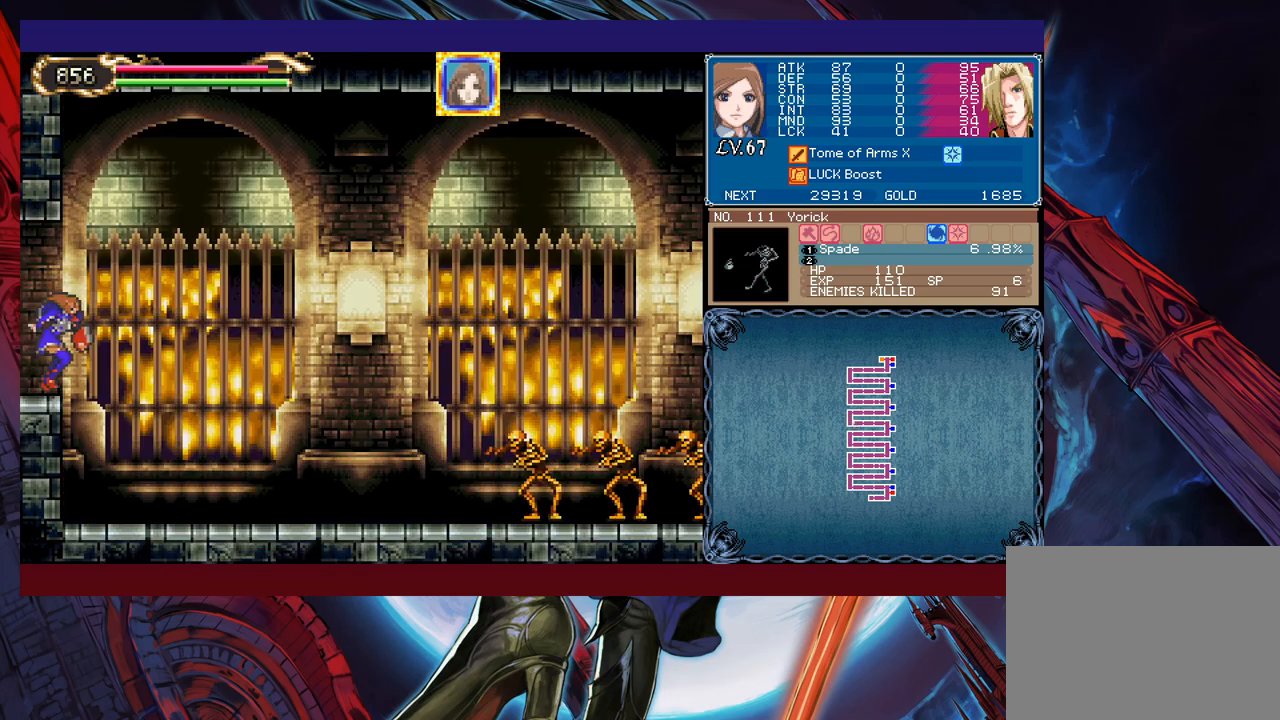
{"buttons": ["X"], "left_stick": "up", "events": [[100, "left_stick", "center"], [383, "left_stick", "up"], [450, "X", "down"]]}
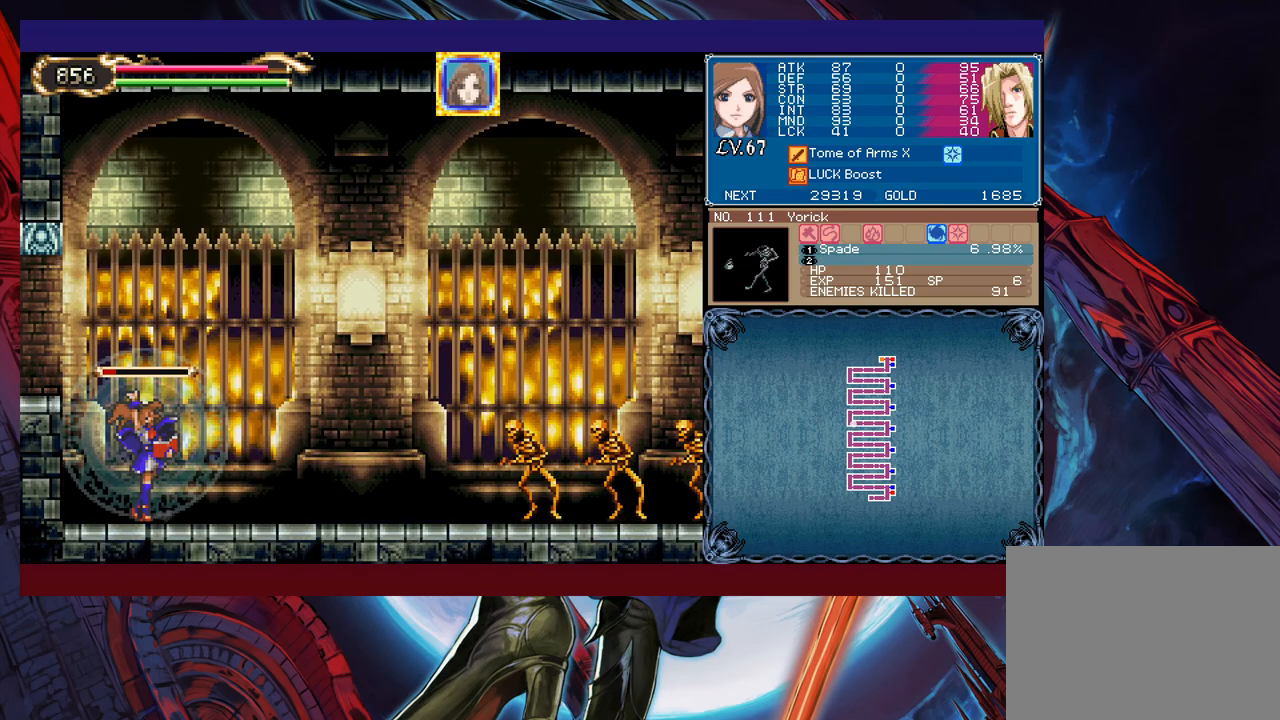
{"buttons": ["X"], "left_stick": "center", "events": [[33, "left_stick", "center"], [100, "A", "down"], [200, "A", "up"]]}
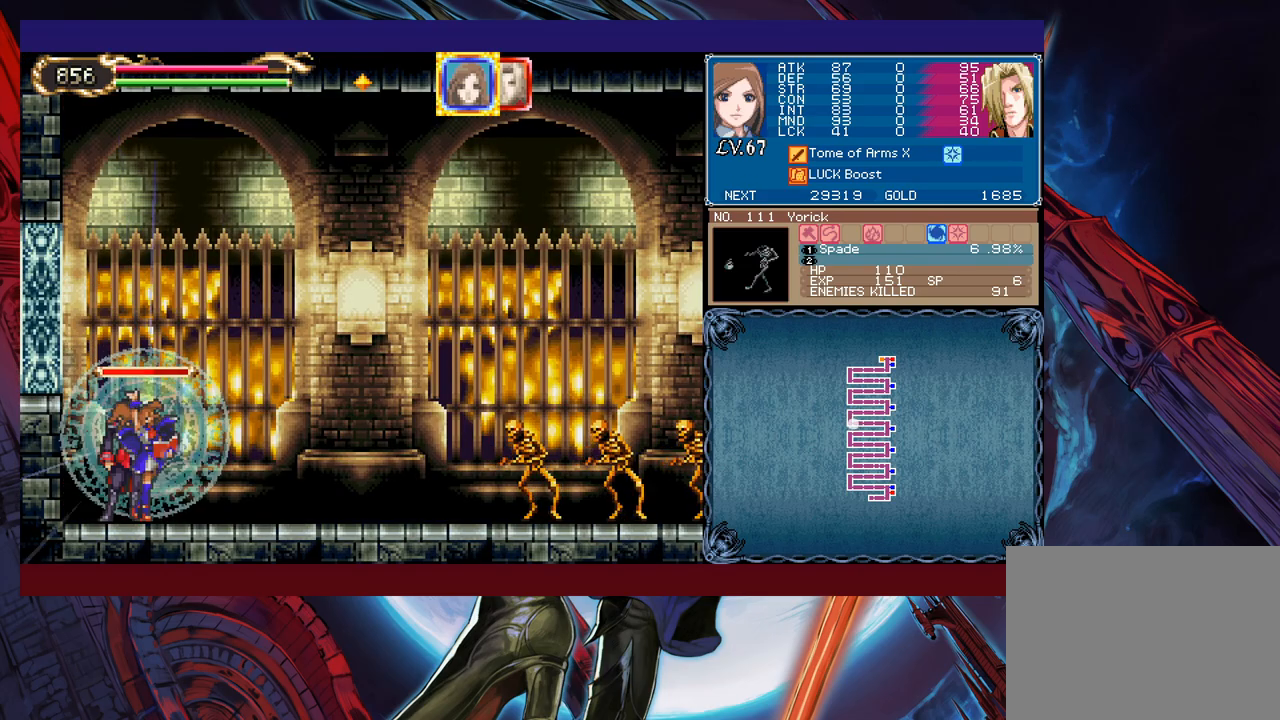
{"buttons": [], "left_stick": "right", "events": [[333, "L1", "down"], [433, "L1", "up"], [450, "X", "up"], [500, "left_stick", "right"]]}
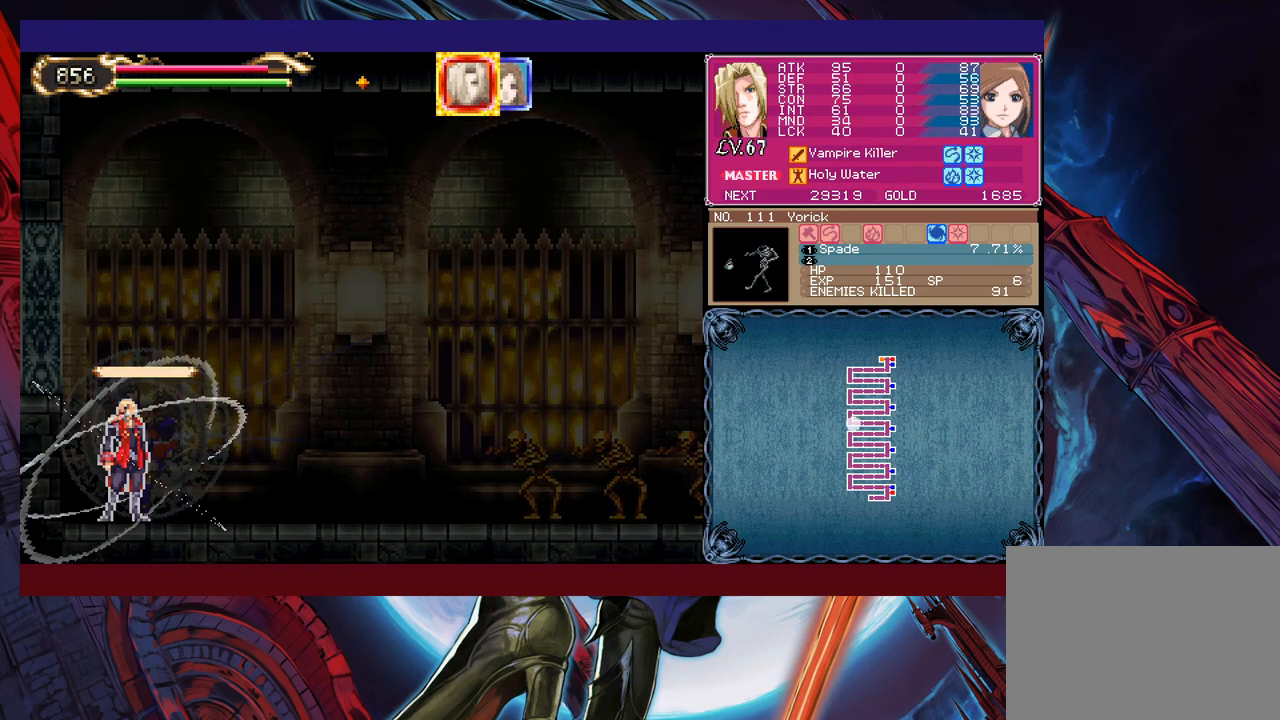
{"buttons": ["B"], "left_stick": "right", "events": [[400, "A", "down"], [450, "A", "up"], [500, "B", "down"]]}
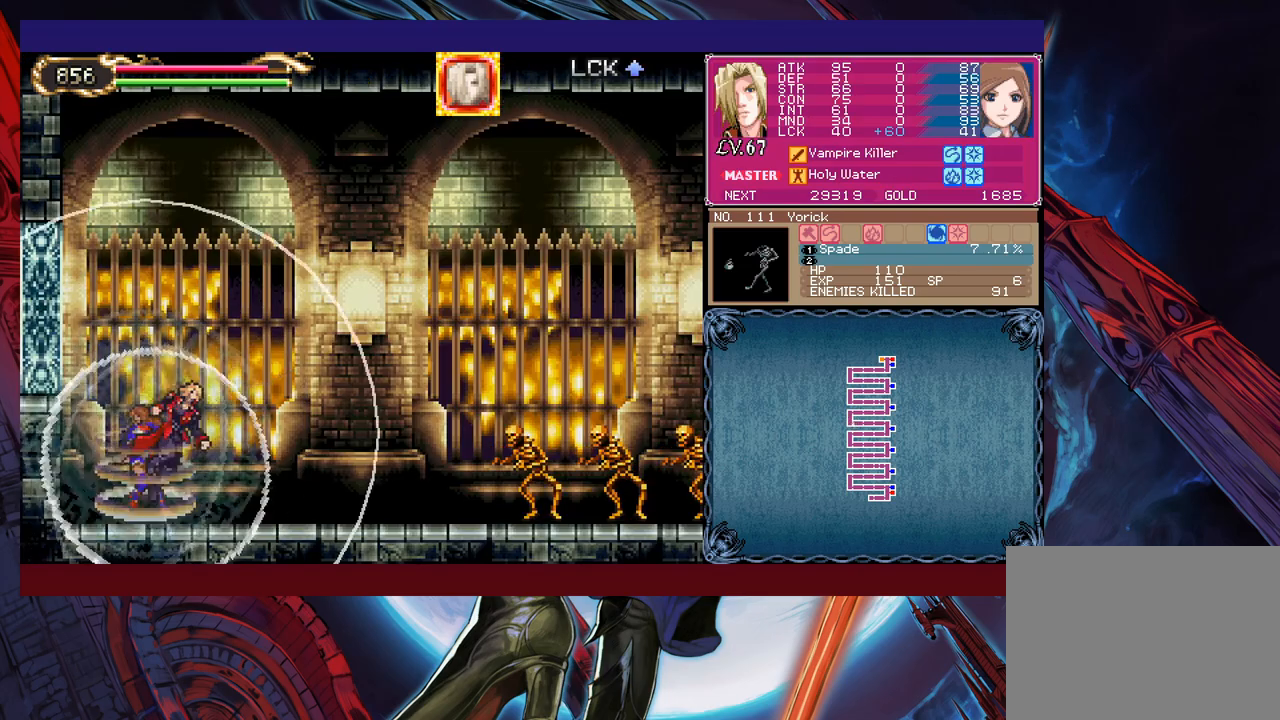
{"buttons": ["X"], "left_stick": "up-right", "events": [[50, "left_stick", "up-right"], [150, "B", "up"], [200, "B", "down"], [400, "B", "up"], [450, "X", "down"]]}
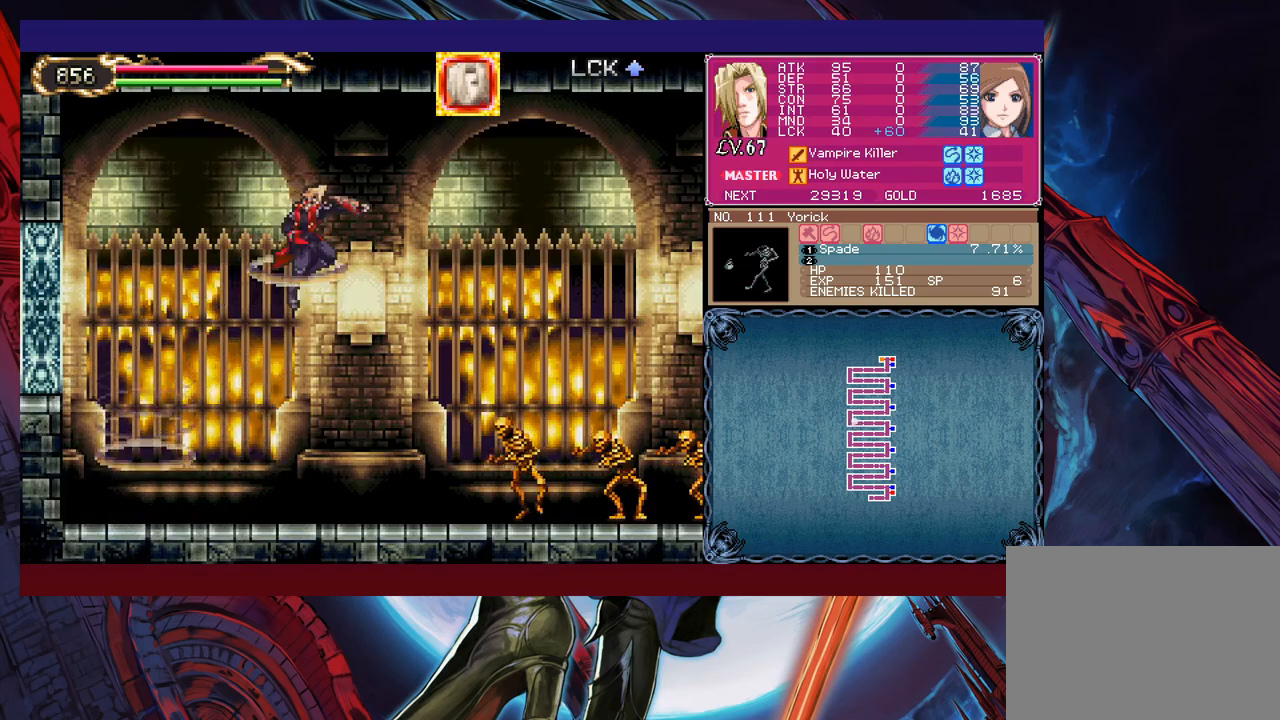
{"buttons": ["X"], "left_stick": "right", "events": [[50, "X", "up"], [133, "left_stick", "center"], [283, "left_stick", "right"], [350, "X", "down"], [400, "X", "up"], [483, "X", "down"]]}
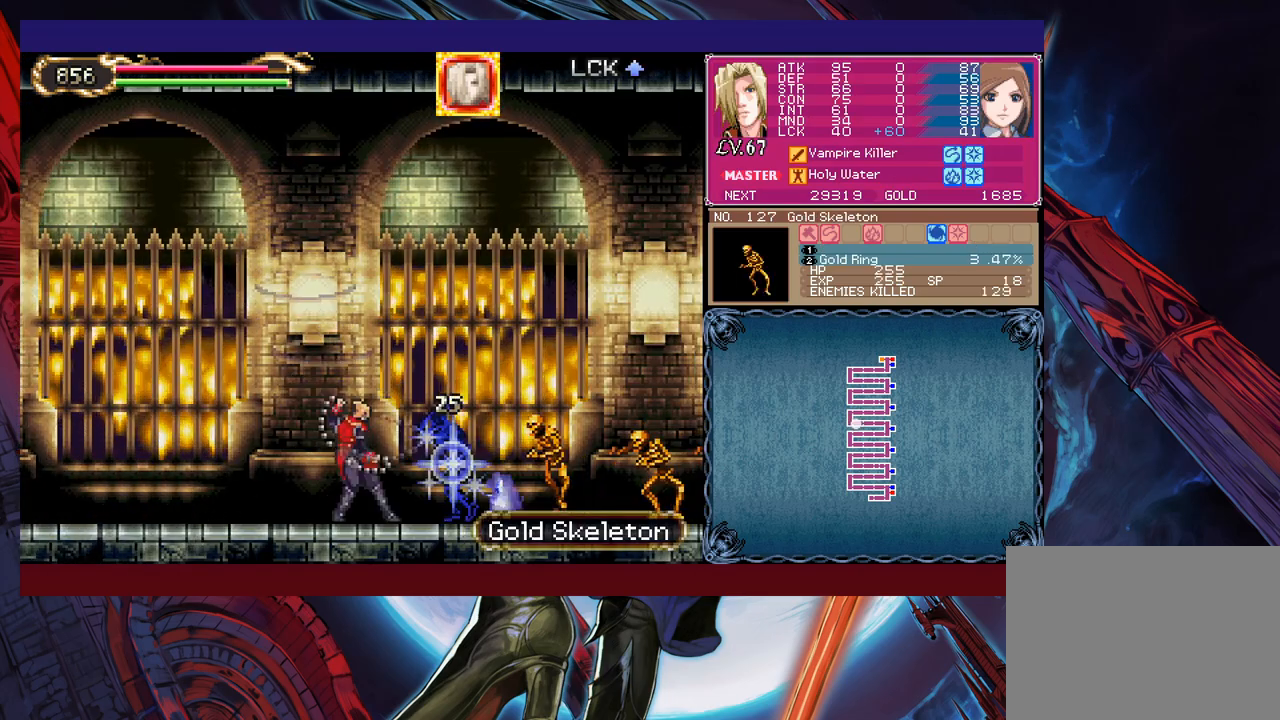
{"buttons": ["X"], "left_stick": "right", "events": [[100, "X", "up"], [200, "left_stick", "down-right"], [250, "Y", "down"], [300, "left_stick", "right"], [333, "Y", "up"], [400, "X", "down"]]}
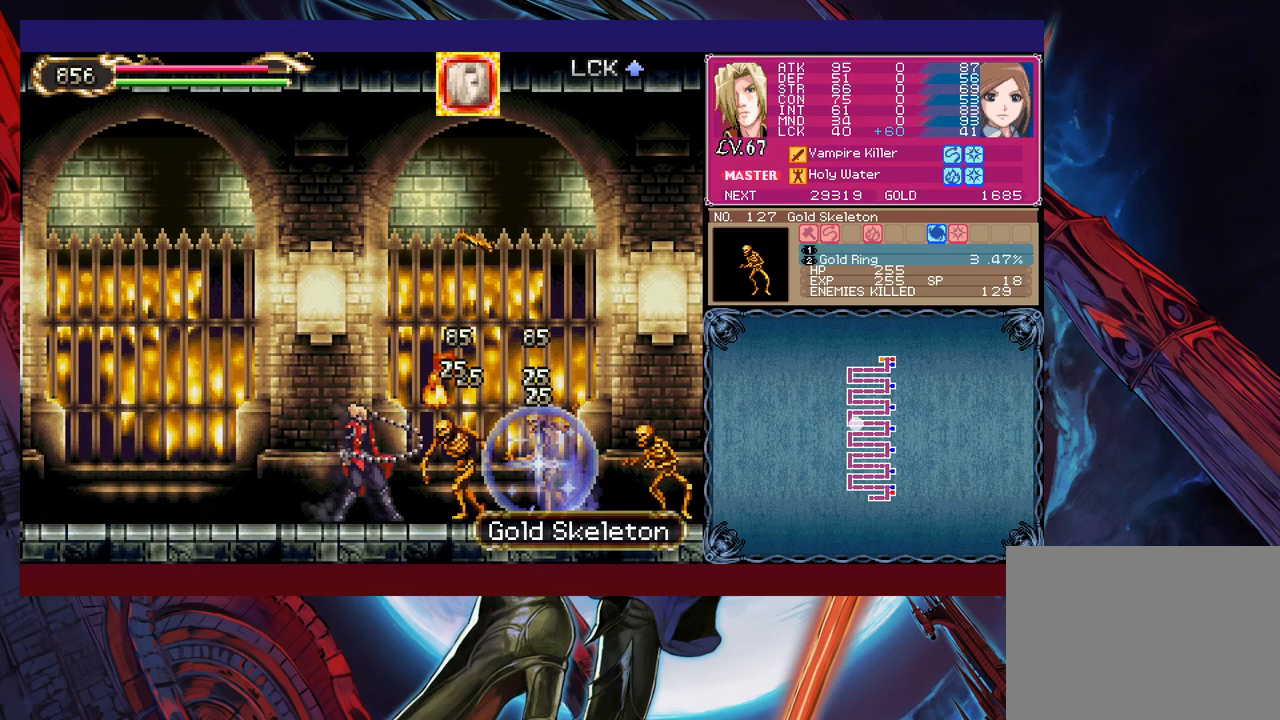
{"buttons": ["X"], "left_stick": "right", "events": [[50, "X", "up"], [150, "left_stick", "down-right"], [233, "Y", "down"], [300, "Y", "up"], [300, "left_stick", "right"], [383, "B", "down"], [450, "B", "up"], [500, "X", "down"]]}
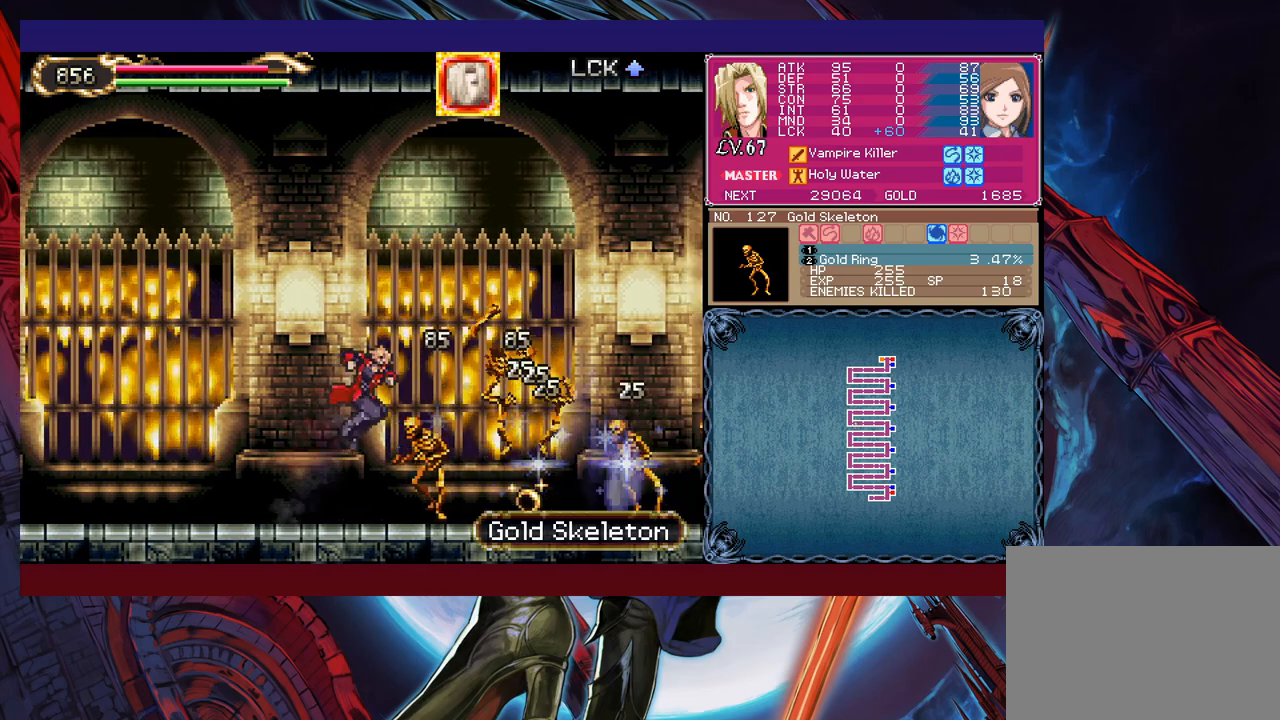
{"buttons": [], "left_stick": "right", "events": [[250, "X", "up"], [300, "left_stick", "down-right"], [433, "left_stick", "right"]]}
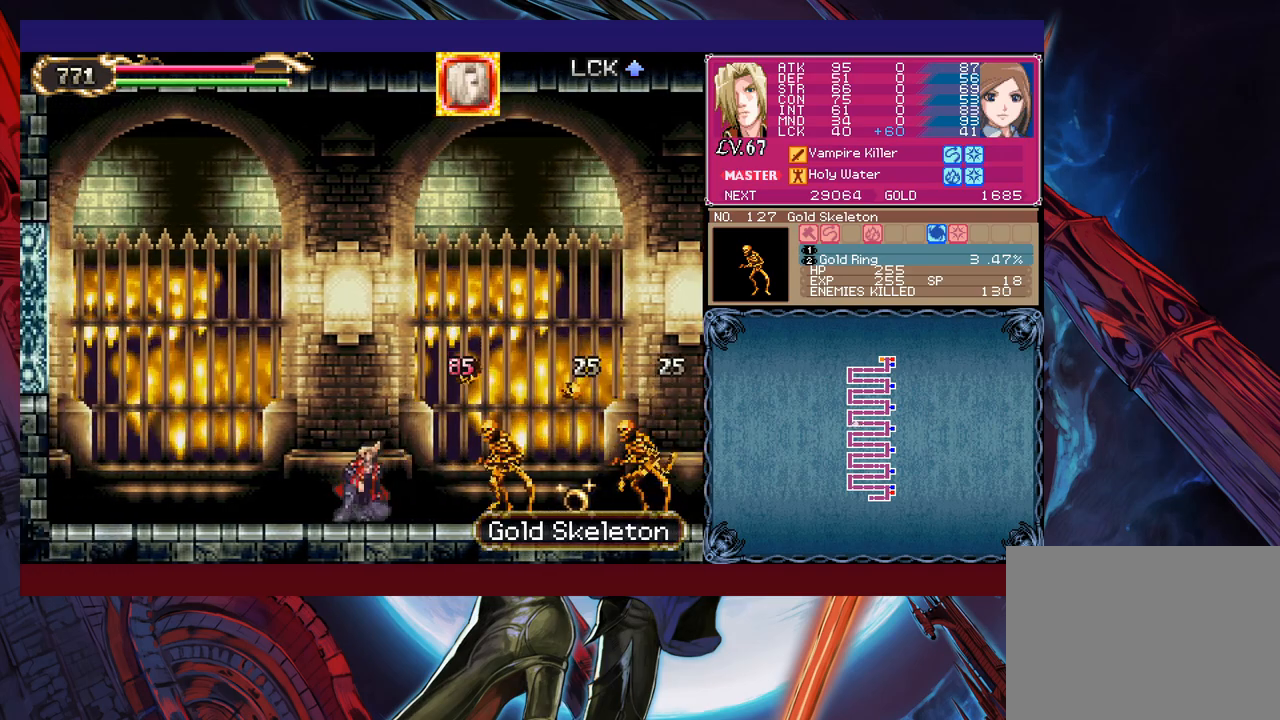
{"buttons": ["X"], "left_stick": "right", "events": [[150, "B", "down"], [300, "B", "up"], [433, "X", "down"]]}
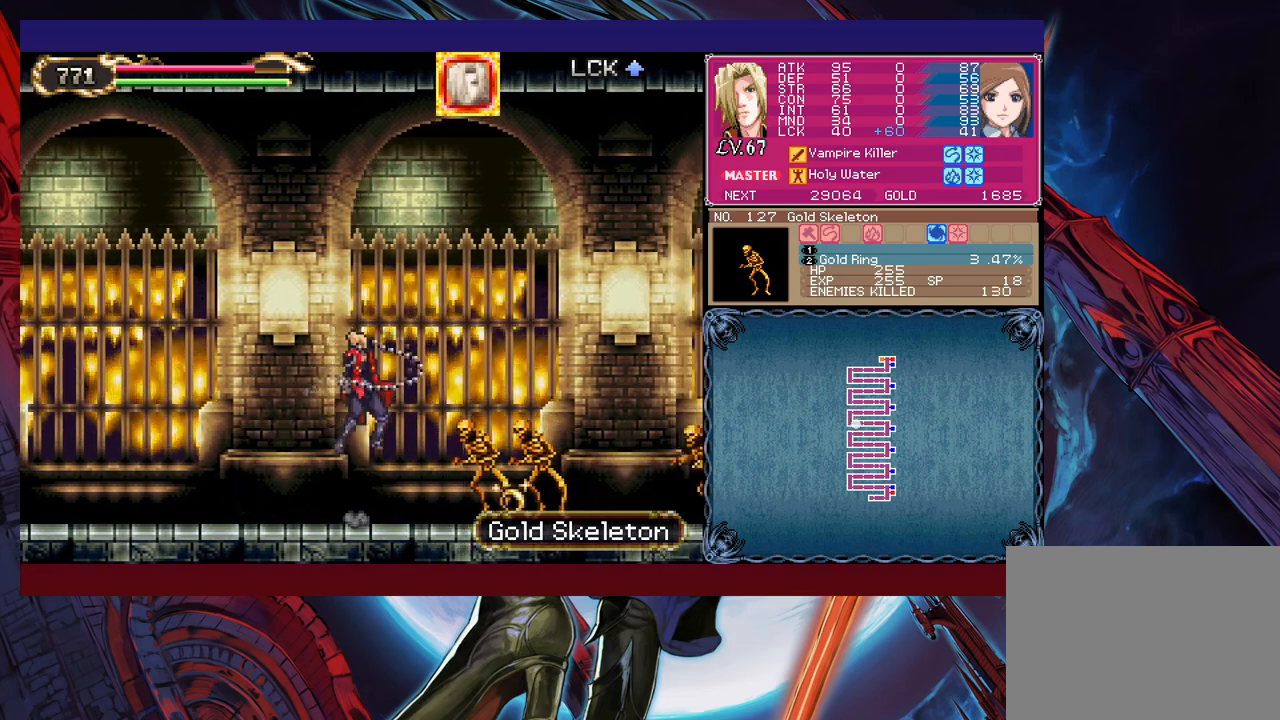
{"buttons": [], "left_stick": "right", "events": [[133, "X", "up"], [183, "left_stick", "down-right"], [250, "Y", "down"], [300, "Y", "up"], [300, "left_stick", "right"]]}
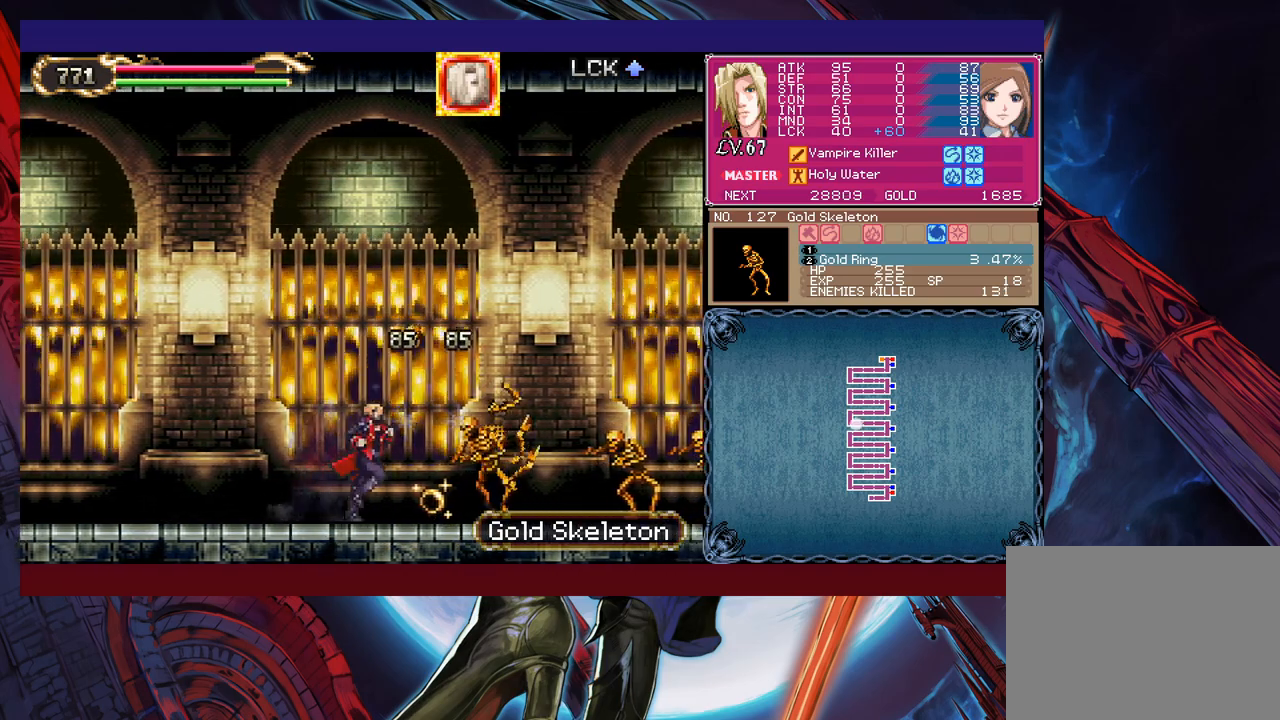
{"buttons": [], "left_stick": "right", "events": [[83, "X", "down"], [200, "X", "up"], [350, "left_stick", "down-right"], [400, "Y", "down"], [500, "Y", "up"], [500, "left_stick", "right"]]}
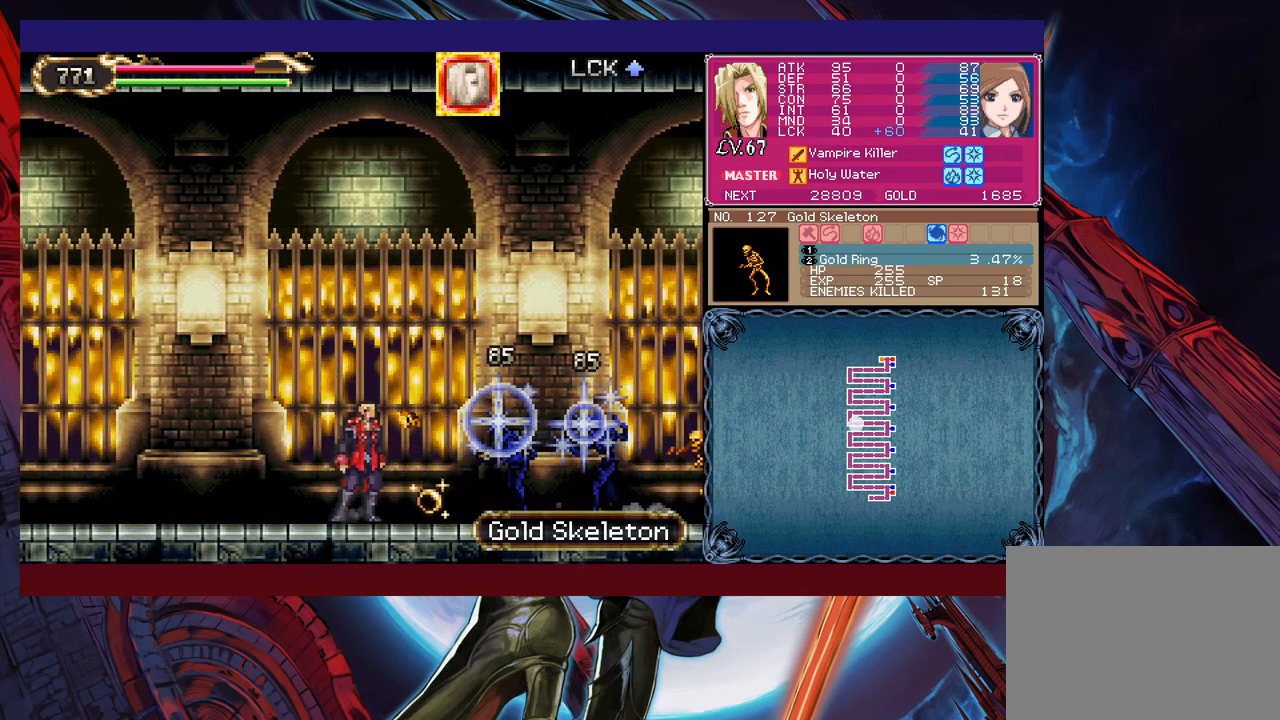
{"buttons": [], "left_stick": "right", "events": [[50, "X", "down"], [133, "X", "up"], [300, "B", "down"], [350, "B", "up"], [400, "X", "down"], [450, "X", "up"]]}
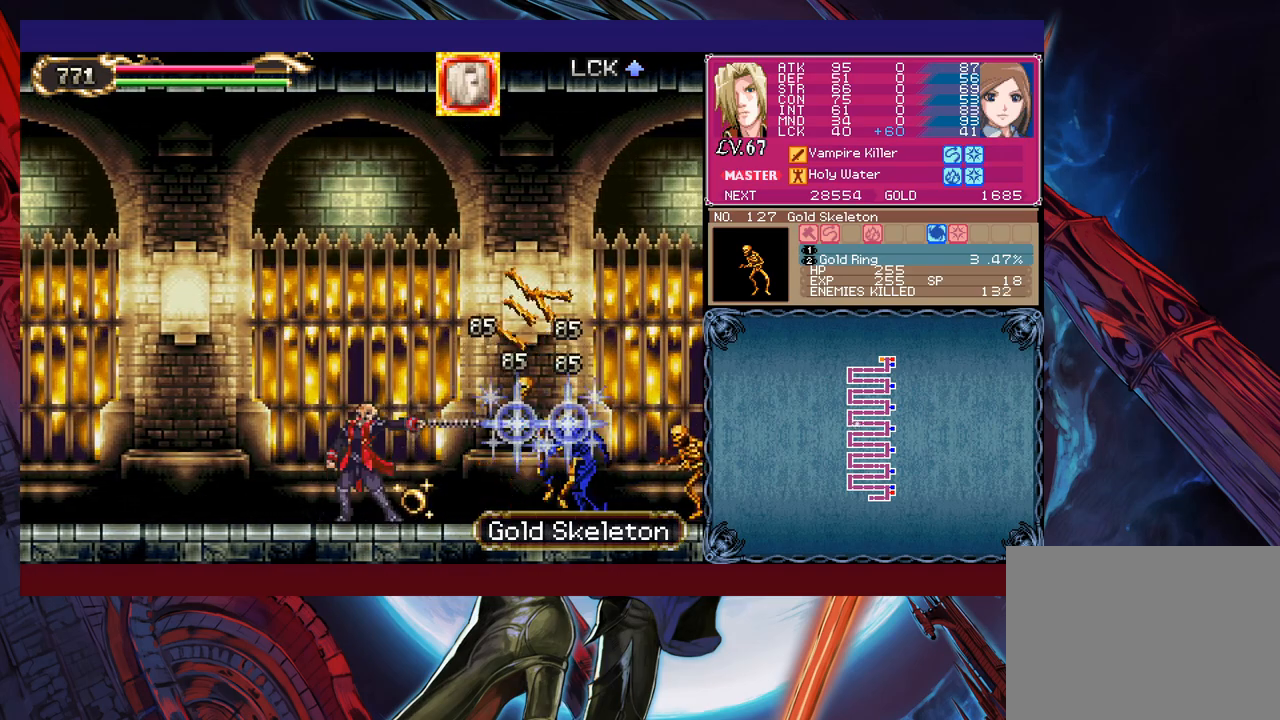
{"buttons": [], "left_stick": "down-right", "events": [[350, "left_stick", "down-right"], [400, "X", "down"], [450, "X", "up"]]}
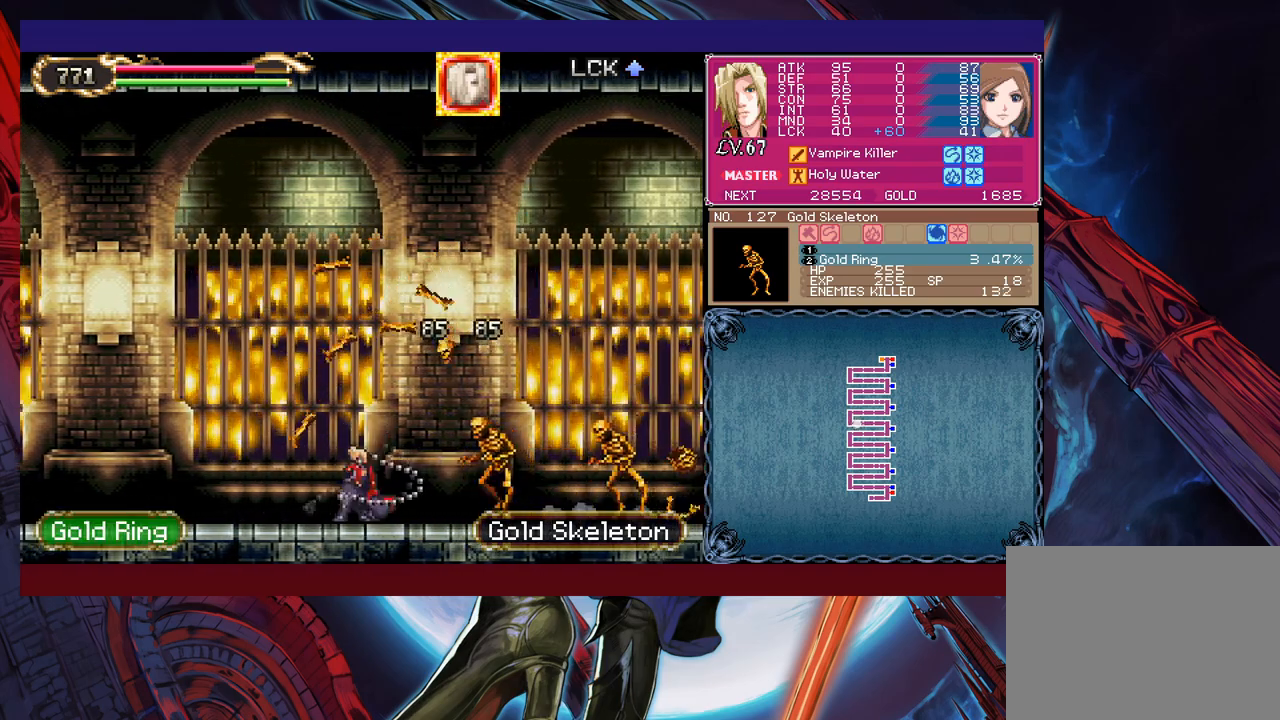
{"buttons": [], "left_stick": "right", "events": [[33, "X", "down"], [133, "X", "up"], [200, "left_stick", "center"], [350, "left_stick", "right"]]}
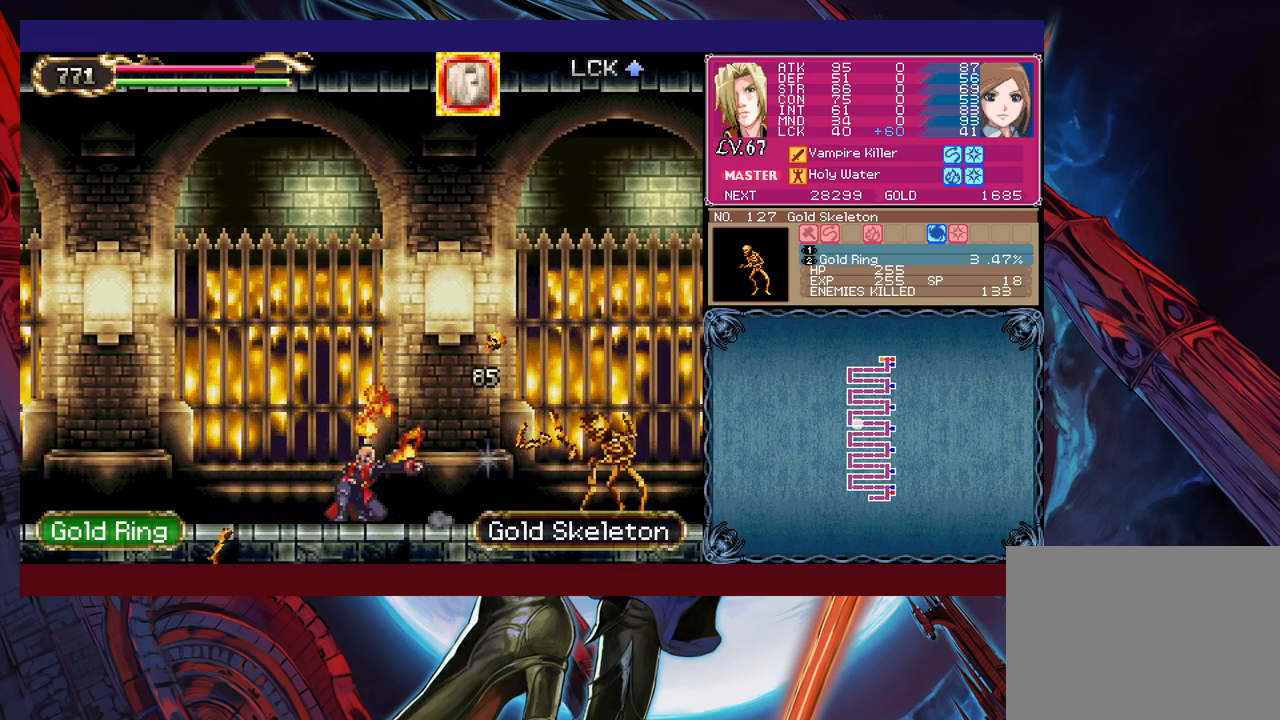
{"buttons": [], "left_stick": "right", "events": [[150, "B", "down"], [200, "B", "up"], [250, "X", "down"], [450, "X", "up"]]}
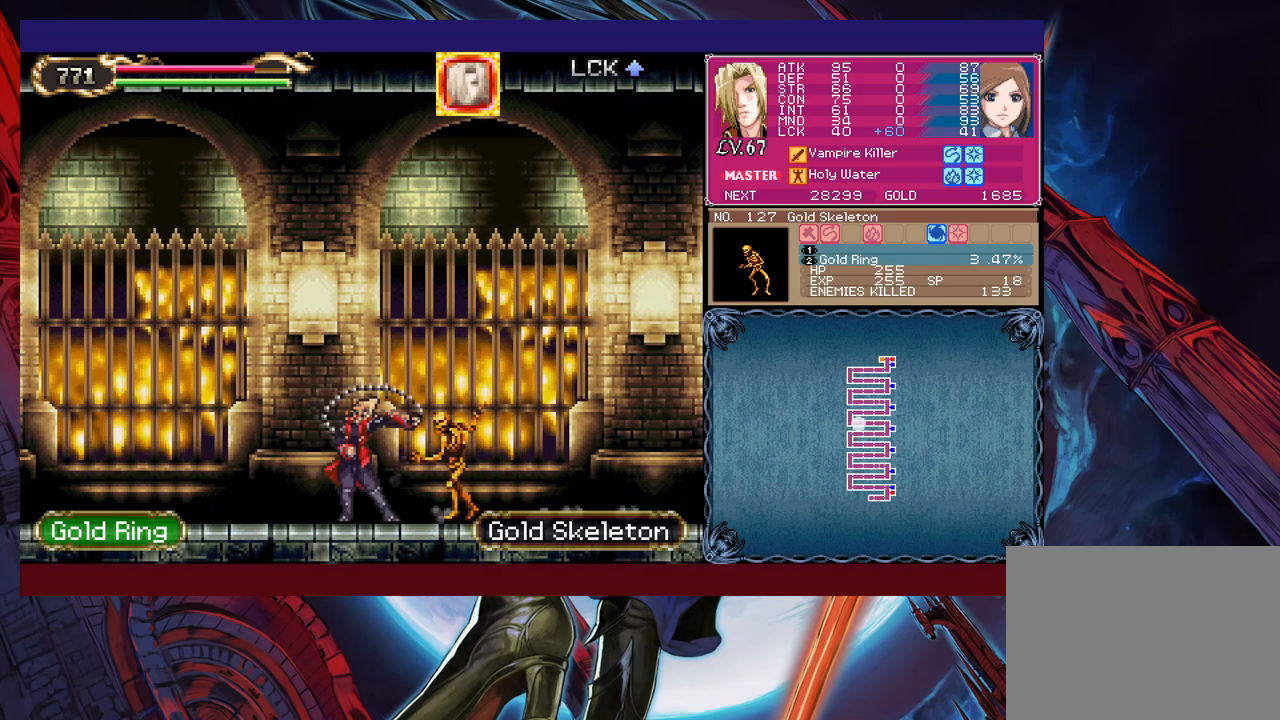
{"buttons": [], "left_stick": "right", "events": [[33, "left_stick", "down-right"], [50, "Y", "down"], [133, "Y", "up"], [183, "X", "down"], [183, "left_stick", "right"], [433, "X", "up"]]}
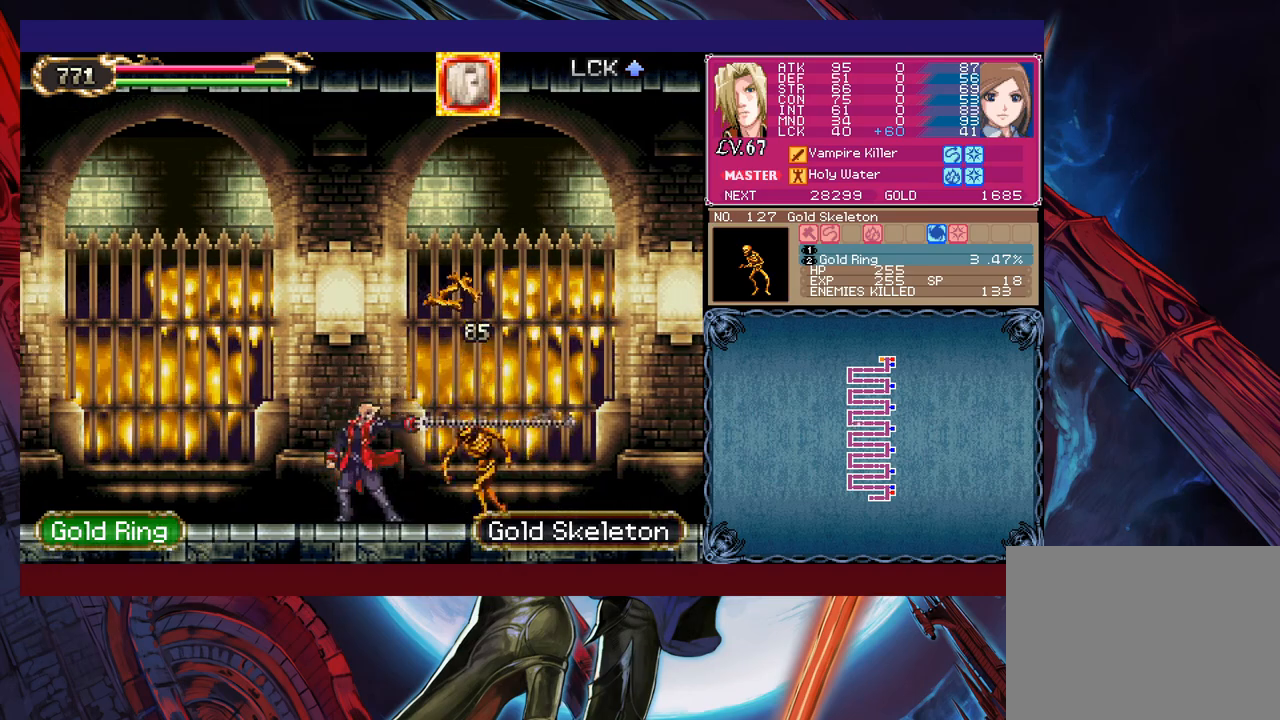
{"buttons": [], "left_stick": "right", "events": [[50, "left_stick", "down-right"], [100, "Y", "down"], [183, "Y", "up"], [183, "left_stick", "right"], [250, "X", "down"], [450, "X", "up"]]}
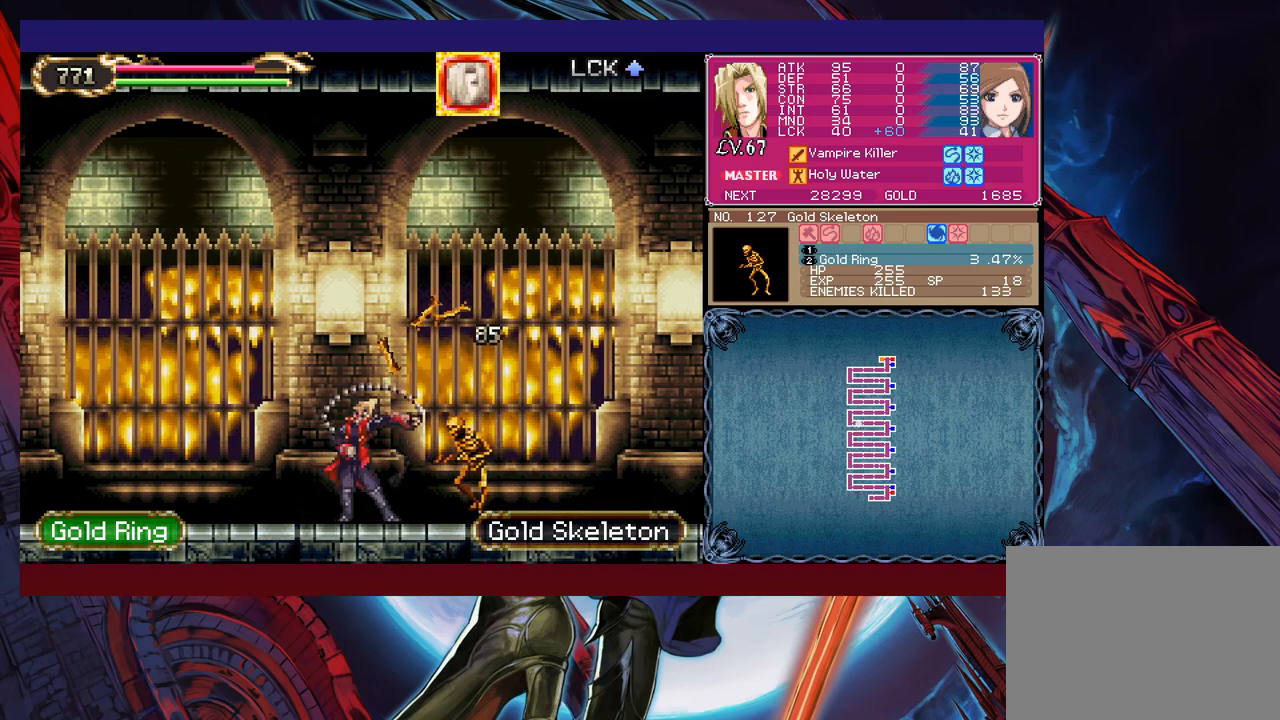
{"buttons": ["B"], "left_stick": "down-right", "events": [[33, "X", "down"], [150, "X", "up"], [150, "left_stick", "center"], [233, "left_stick", "right"], [433, "Y", "down"], [433, "left_stick", "left"], [450, "B", "down"], [450, "Y", "up"], [500, "left_stick", "down-right"]]}
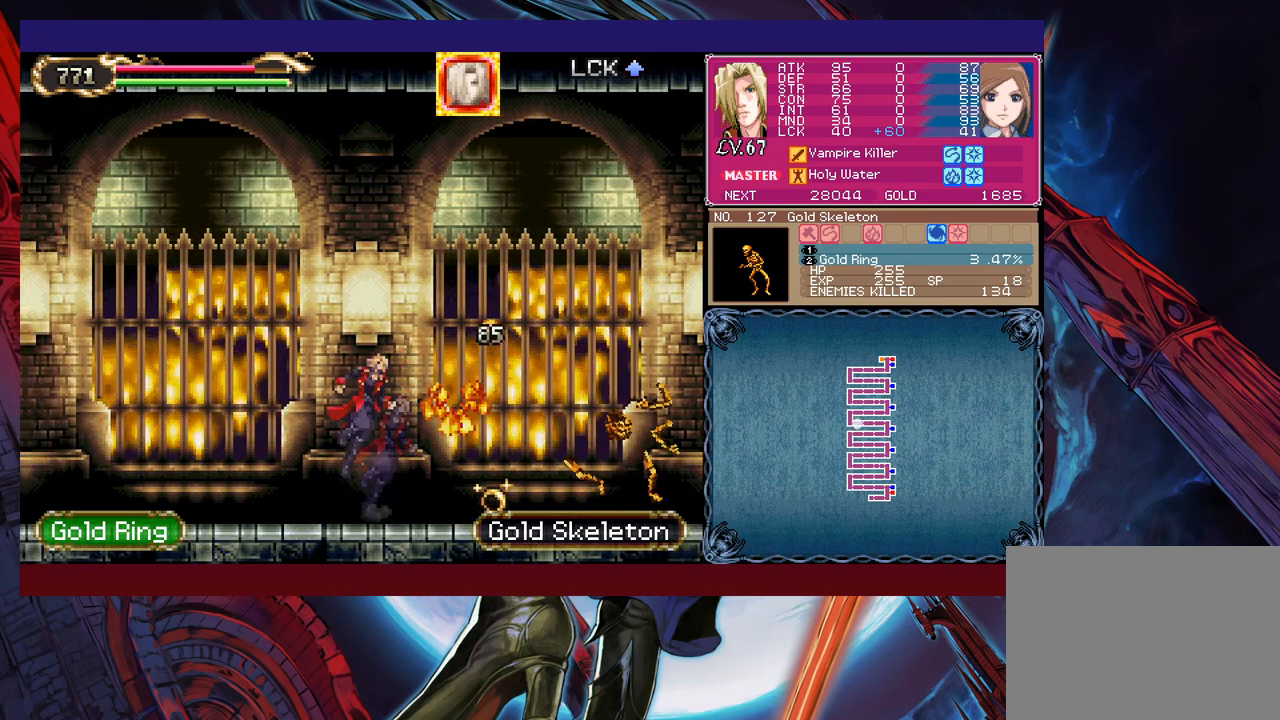
{"buttons": ["Y"], "left_stick": "left", "events": [[33, "B", "up"], [500, "Y", "down"], [500, "left_stick", "left"]]}
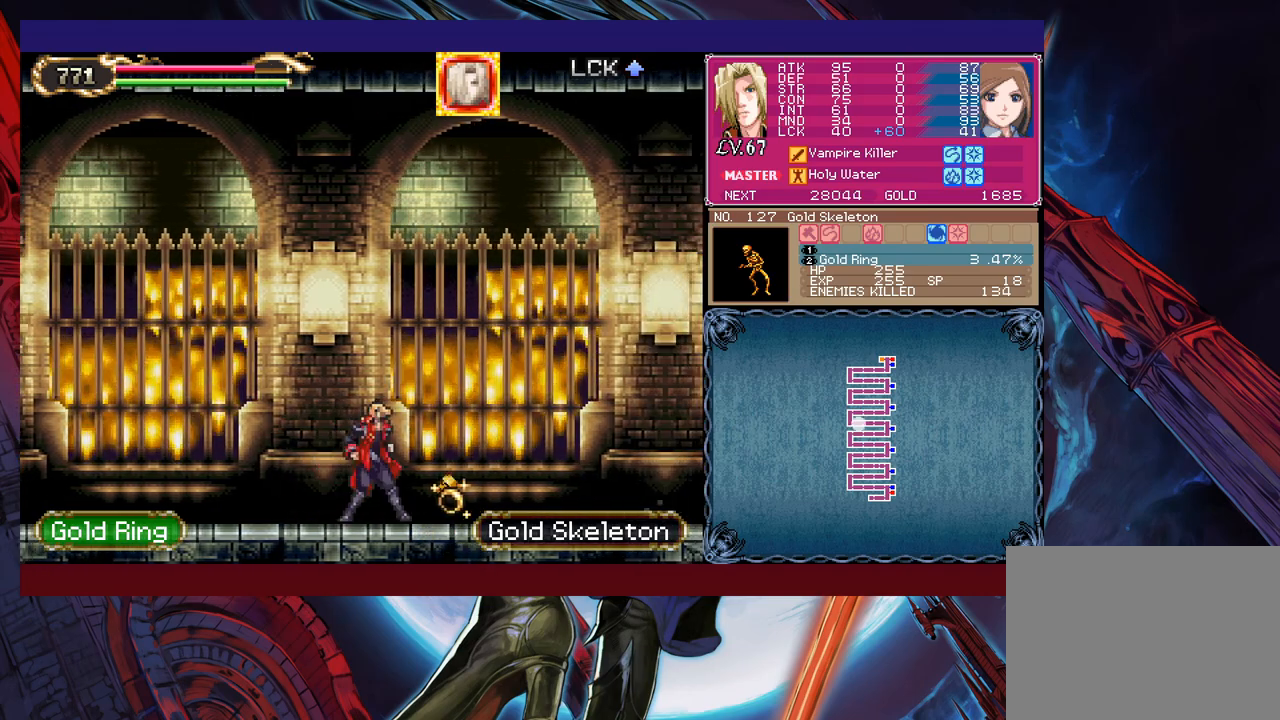
{"buttons": [], "left_stick": "down-right", "events": [[50, "Y", "up"], [83, "left_stick", "down-right"]]}
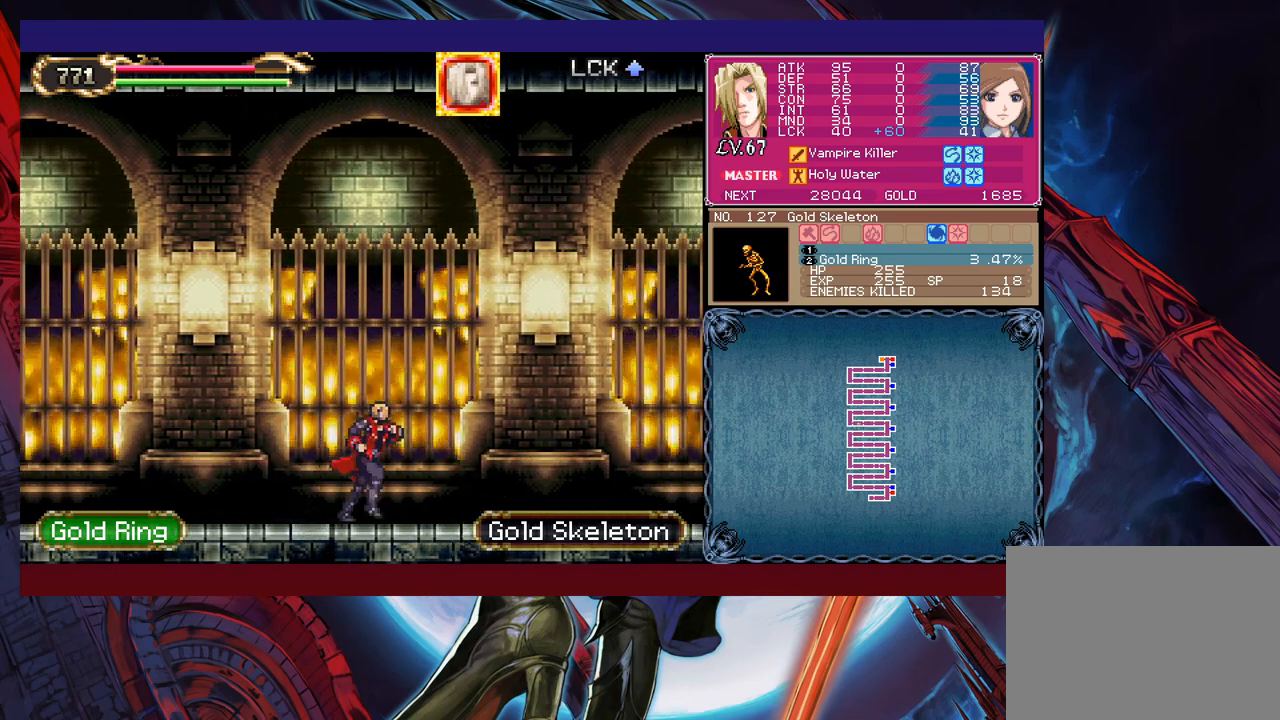
{"buttons": ["Y"], "left_stick": "left", "events": [[100, "Y", "down"], [100, "left_stick", "left"], [150, "B", "down"], [150, "Y", "up"], [183, "left_stick", "down-right"], [200, "B", "up"], [283, "B", "down"], [333, "B", "up"], [400, "B", "down"], [433, "B", "up"], [500, "Y", "down"], [500, "left_stick", "left"]]}
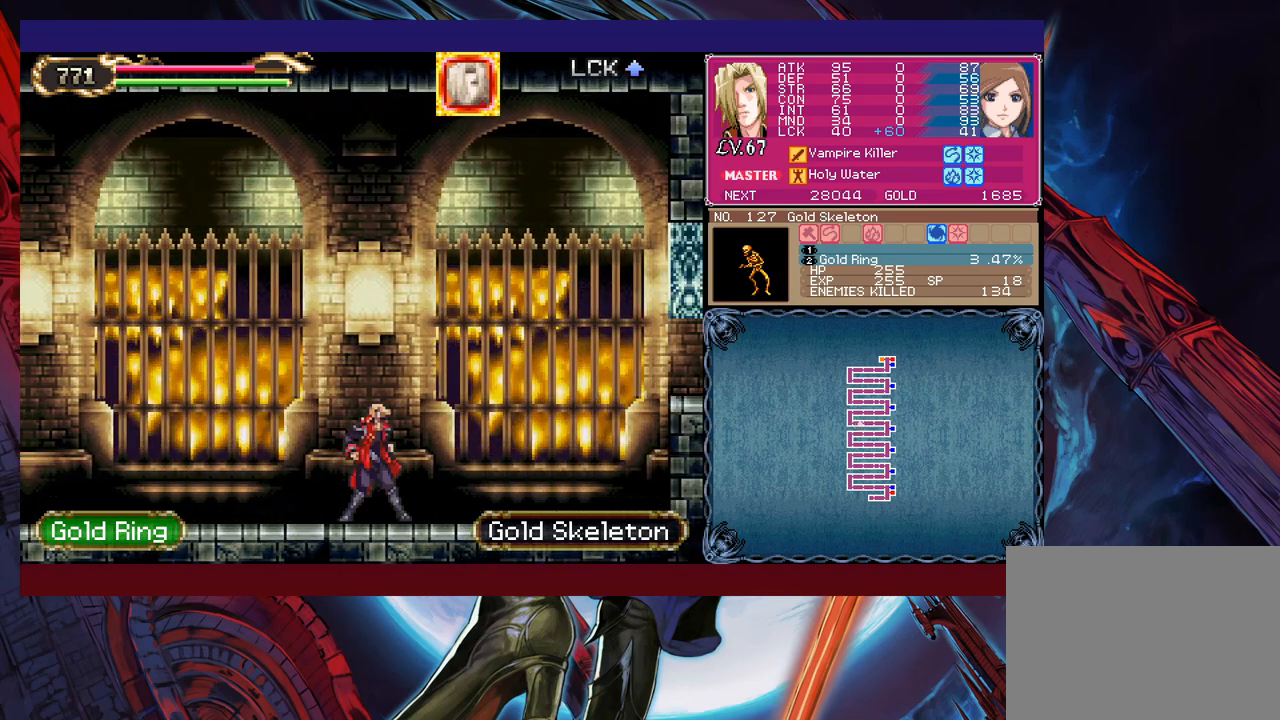
{"buttons": ["B"], "left_stick": "down-right", "events": [[83, "B", "down"], [83, "Y", "up"], [100, "left_stick", "down-right"], [133, "B", "up"], [200, "B", "down"], [233, "B", "up"], [300, "B", "down"], [350, "B", "up"], [400, "left_stick", "left"], [450, "Y", "down"], [483, "left_stick", "down-right"], [500, "B", "down"], [500, "Y", "up"]]}
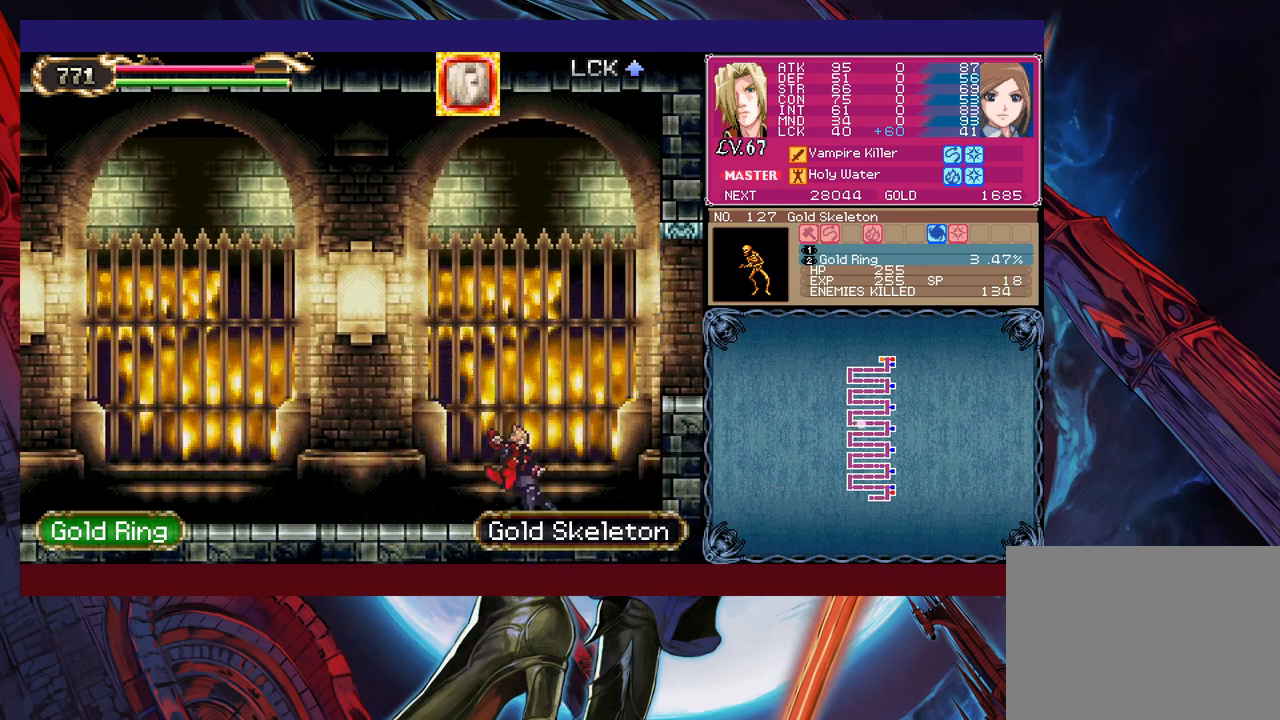
{"buttons": [], "left_stick": "center", "events": [[233, "B", "up"], [283, "B", "down"], [350, "B", "up"], [450, "left_stick", "center"]]}
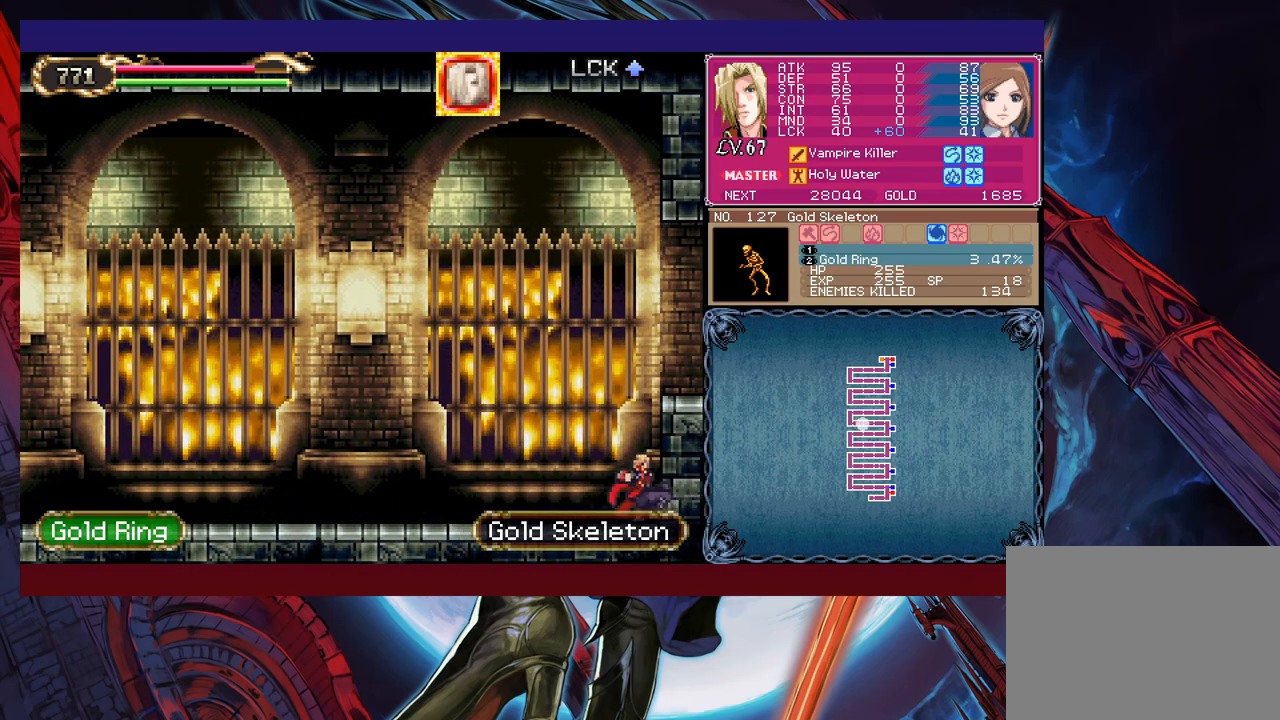
{"buttons": ["B"], "left_stick": "right", "events": [[200, "left_stick", "right"], [300, "B", "down"]]}
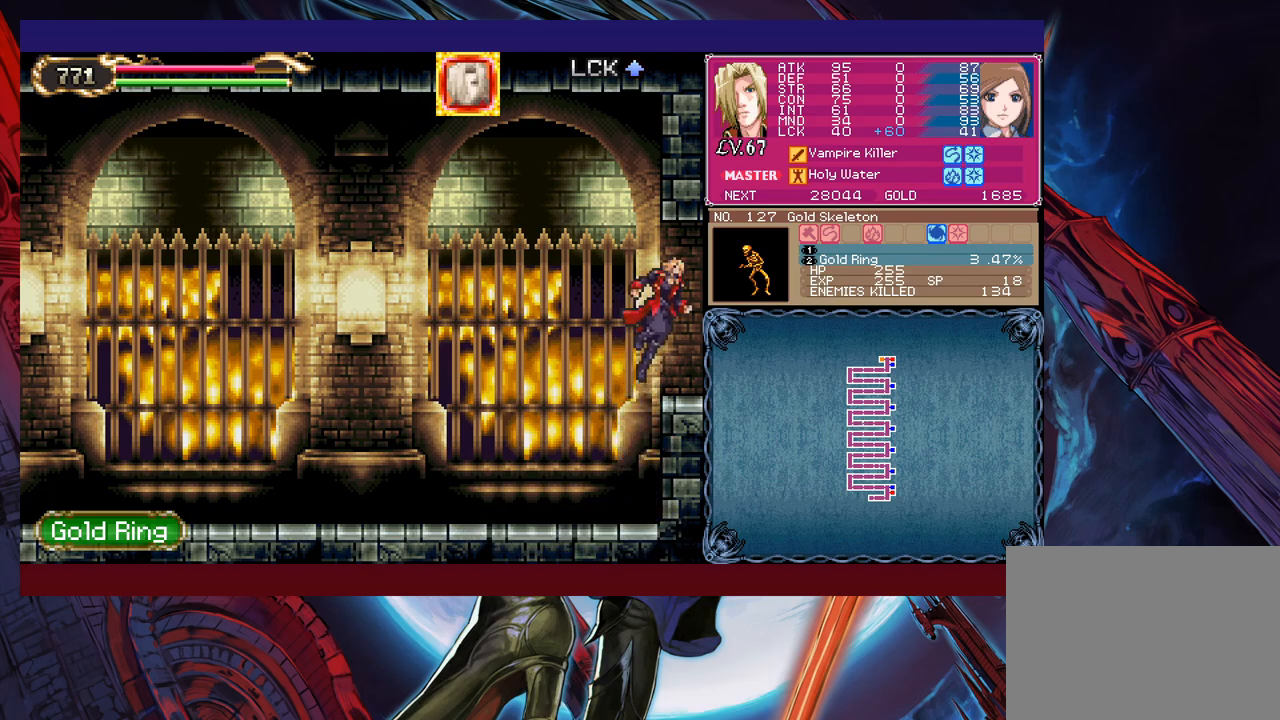
{"buttons": [], "left_stick": "right", "events": [[100, "B", "up"]]}
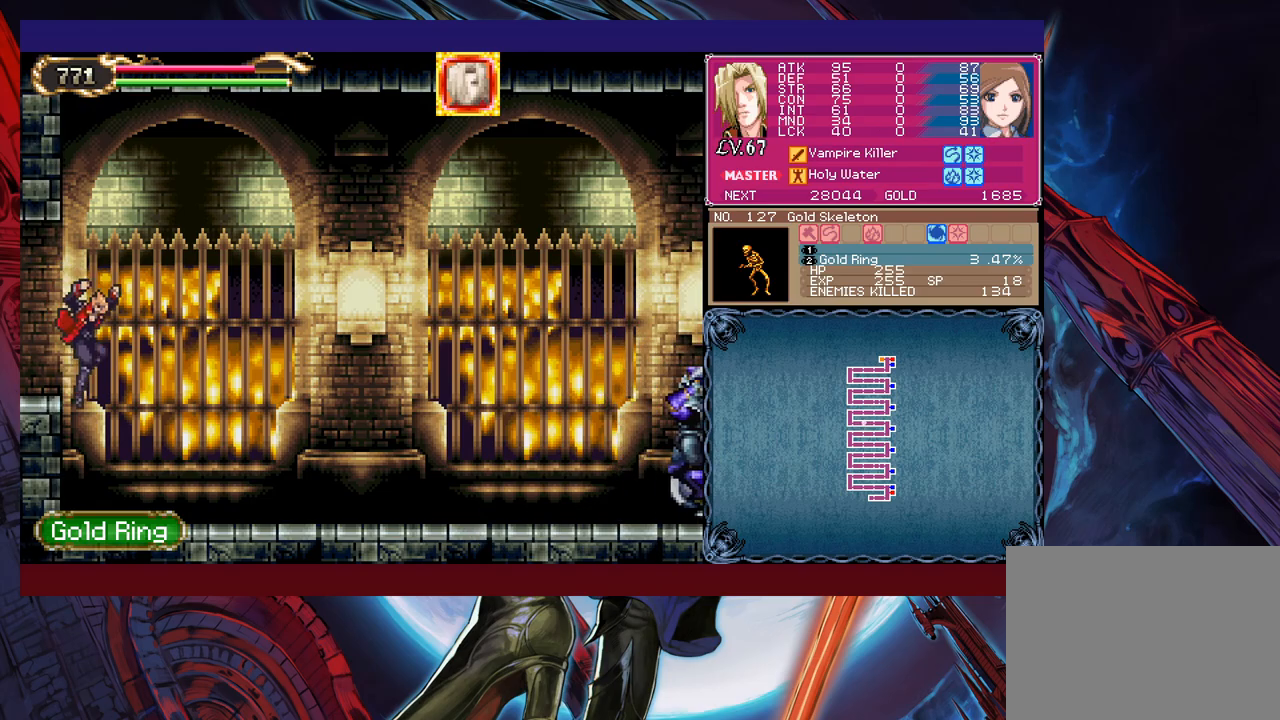
{"buttons": ["B"], "left_stick": "right", "events": [[300, "Y", "down"], [300, "left_stick", "left"], [350, "B", "down"], [350, "Y", "up"], [400, "left_stick", "right"]]}
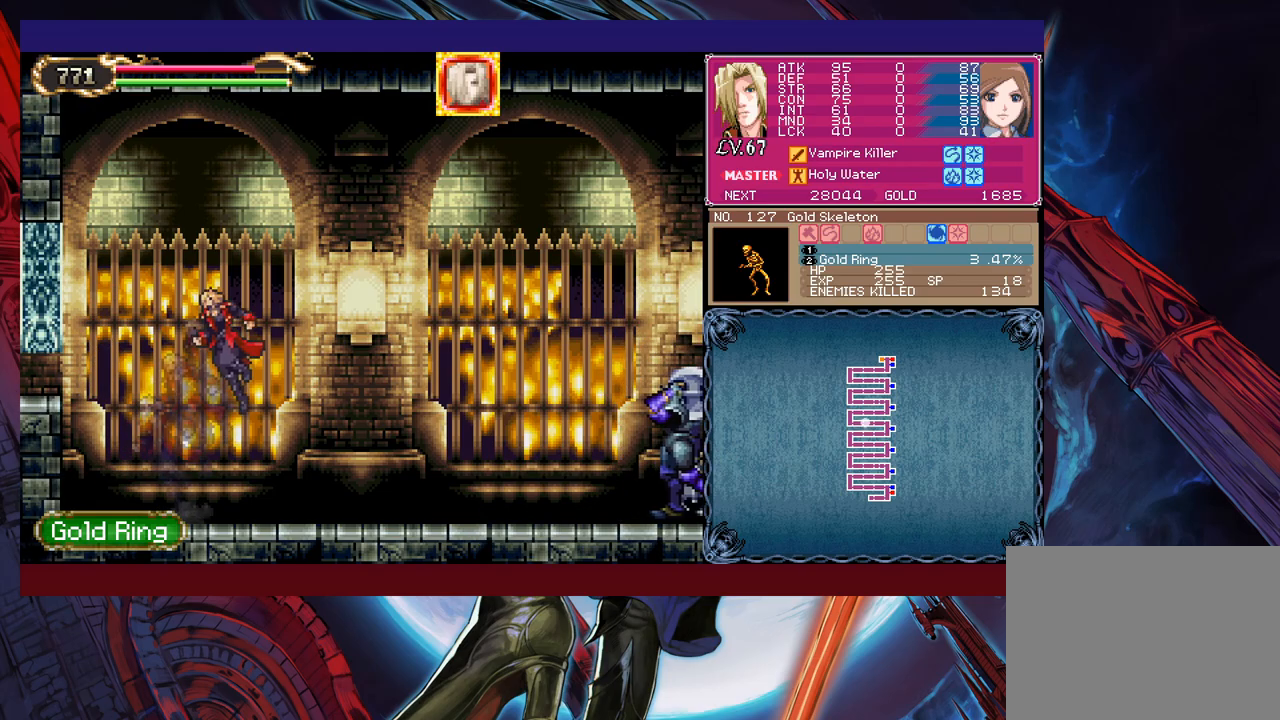
{"buttons": ["X"], "left_stick": "up-right", "events": [[50, "B", "up"], [100, "B", "down"], [350, "left_stick", "up-right"], [433, "B", "up"], [450, "X", "down"]]}